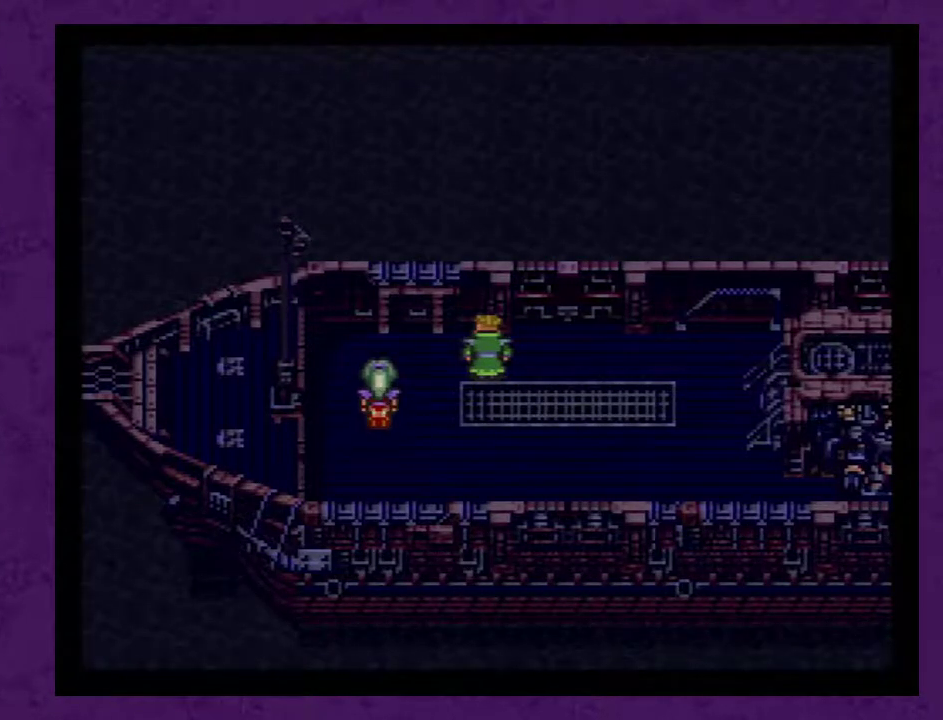
Gameplay with a controller (Nintendo layout); each line is a JSON object with the inputs held at the frame after it. "events" lists button and stick changes between this image and that frame as [ms after this image, input, new state], when the widget could be followed in between. Not read: L3 R3.
{"buttons": ["A"], "events": [[33, "A", "up"], [100, "A", "down"], [217, "A", "up"], [283, "A", "down"], [383, "A", "up"], [433, "A", "down"]]}
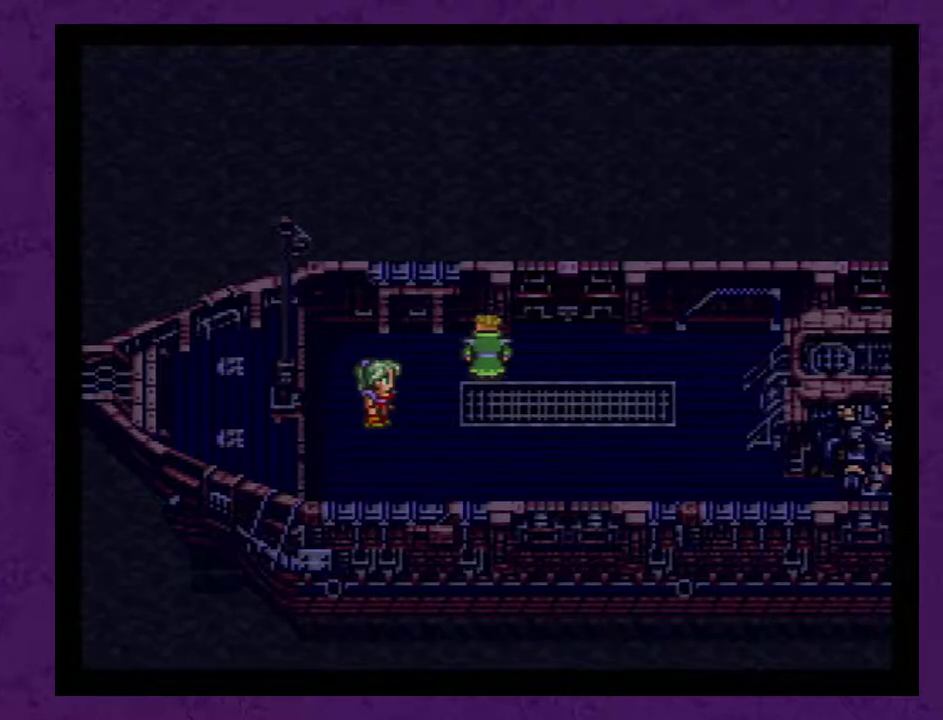
{"buttons": ["A"], "events": [[33, "A", "up"], [117, "A", "down"], [217, "A", "up"], [300, "A", "down"], [400, "A", "up"], [500, "A", "down"]]}
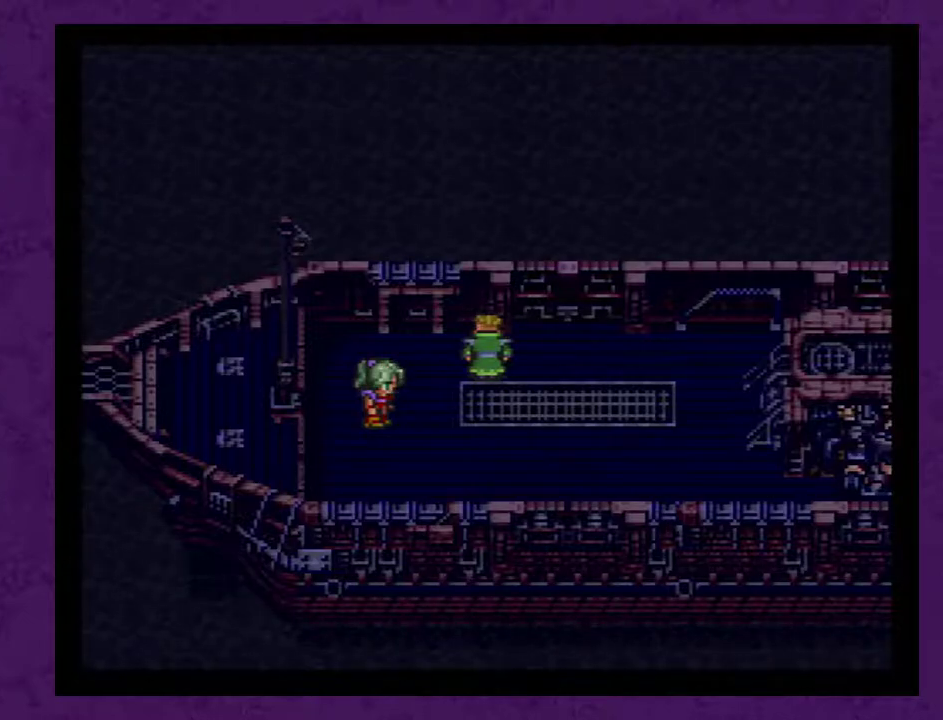
{"buttons": [], "events": [[83, "A", "up"], [150, "A", "down"], [233, "A", "up"], [333, "A", "down"], [417, "A", "up"]]}
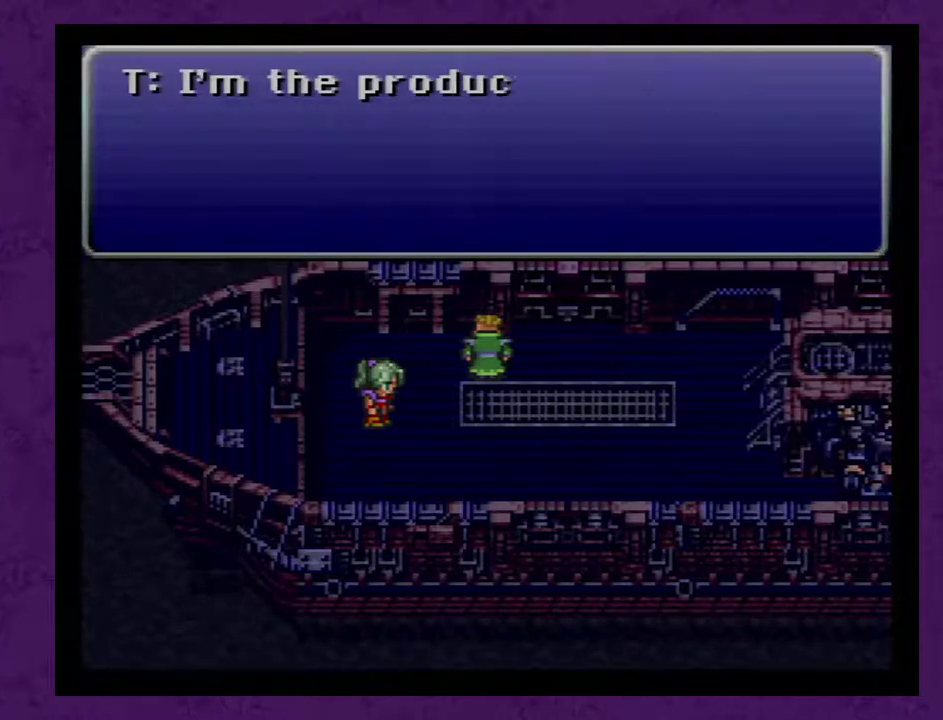
{"buttons": [], "events": [[17, "A", "down"], [117, "A", "up"], [167, "A", "down"], [300, "A", "up"], [350, "A", "down"], [450, "A", "up"]]}
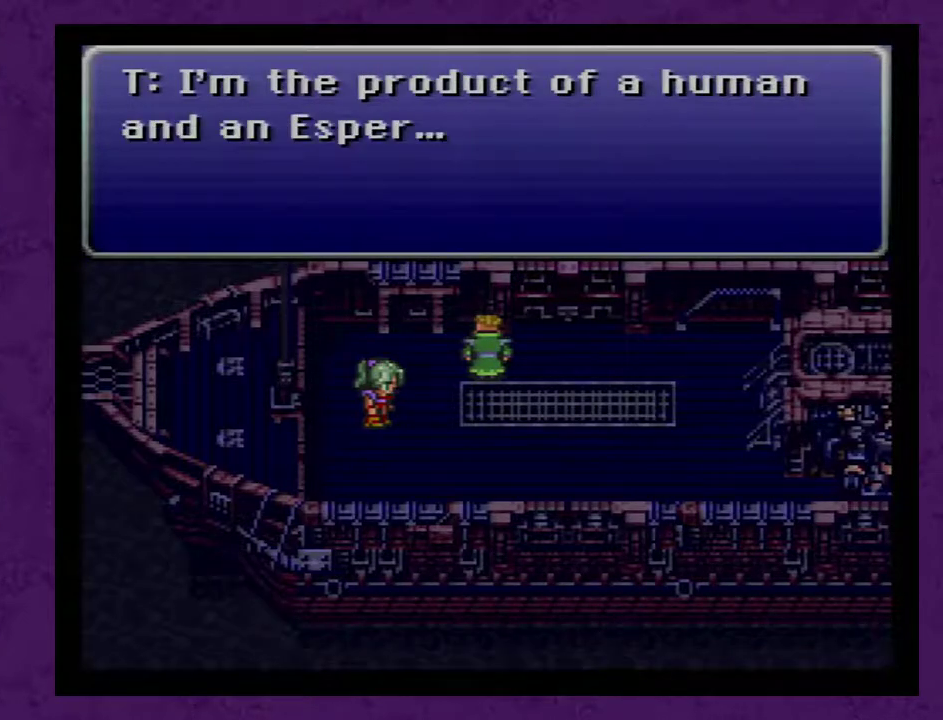
{"buttons": [], "events": [[50, "A", "down"], [133, "A", "up"], [200, "A", "down"], [283, "A", "up"], [383, "A", "down"], [500, "A", "up"]]}
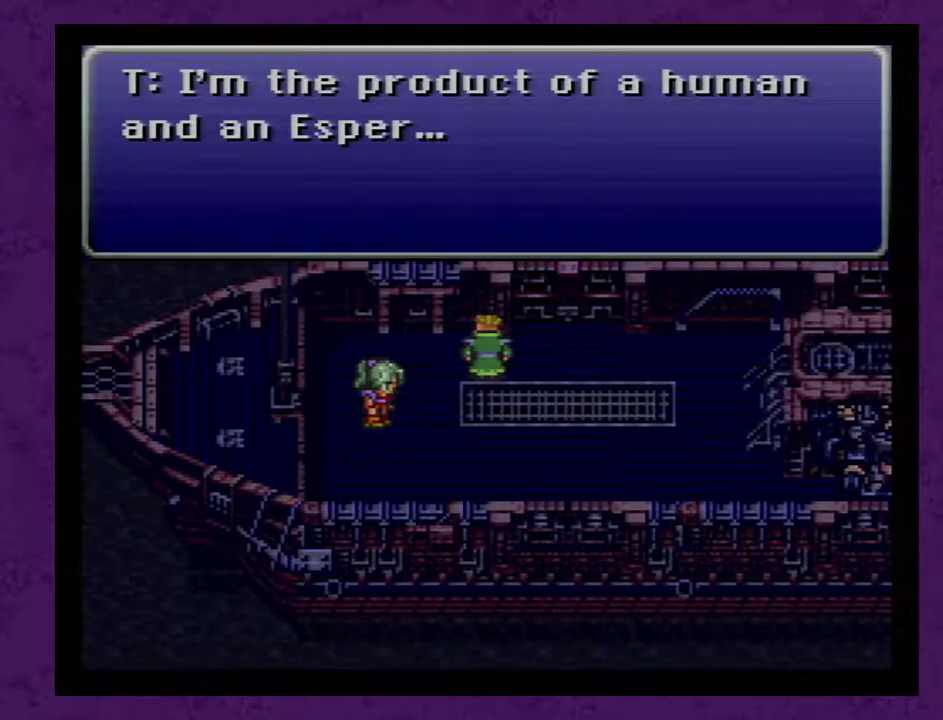
{"buttons": ["A"], "events": [[67, "A", "down"], [167, "A", "up"], [250, "A", "down"], [383, "A", "up"], [433, "A", "down"]]}
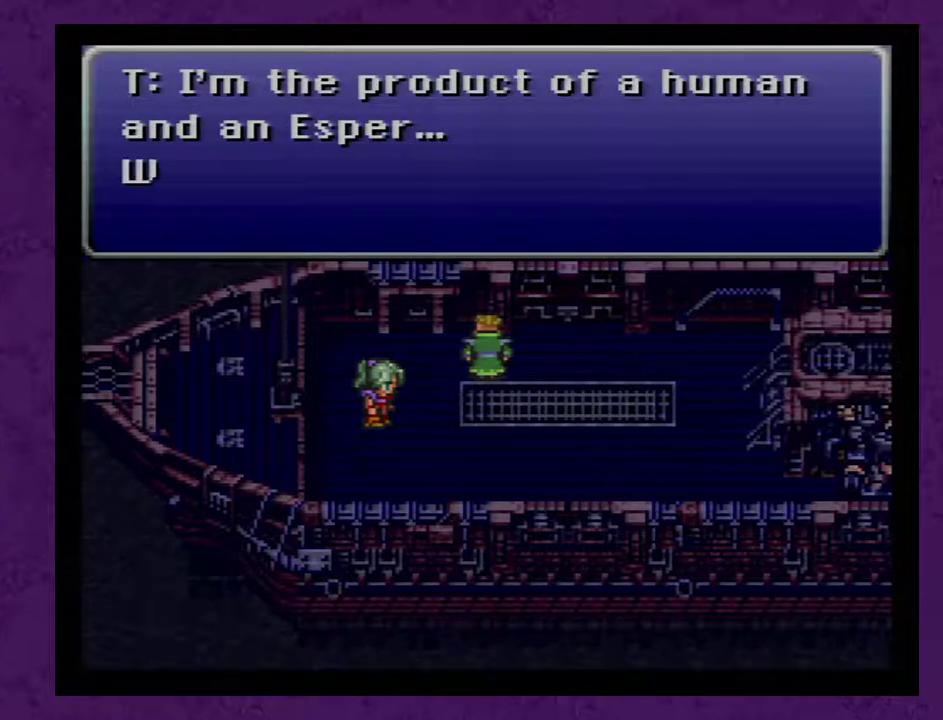
{"buttons": ["A"], "events": [[33, "A", "up"], [83, "A", "down"], [217, "A", "up"], [283, "A", "down"], [367, "A", "up"], [467, "A", "down"]]}
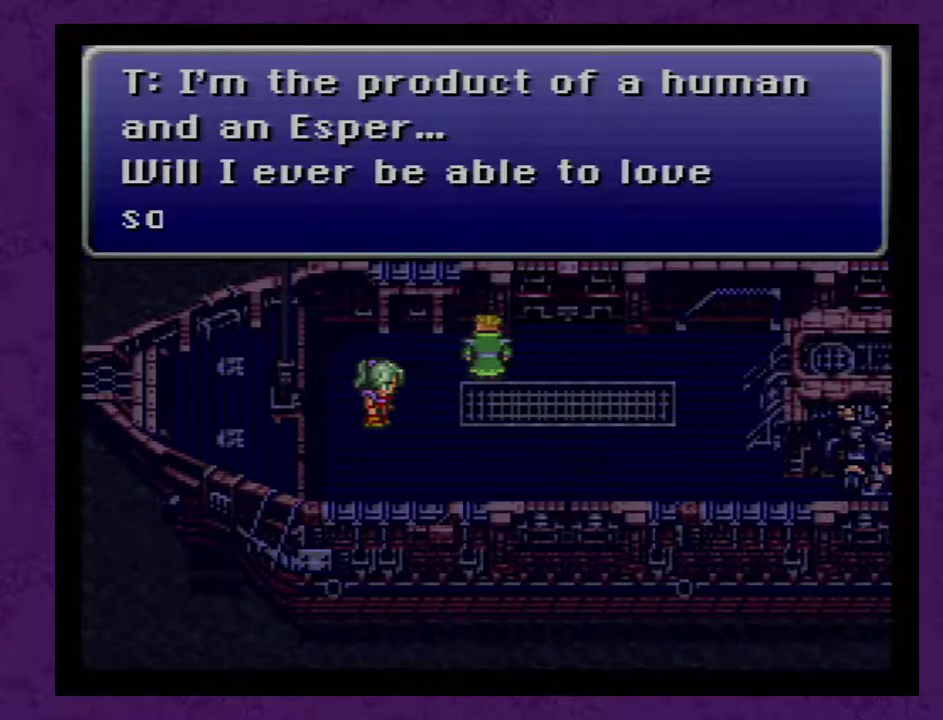
{"buttons": ["A"], "events": [[50, "A", "up"], [150, "A", "down"], [233, "A", "up"], [483, "A", "down"]]}
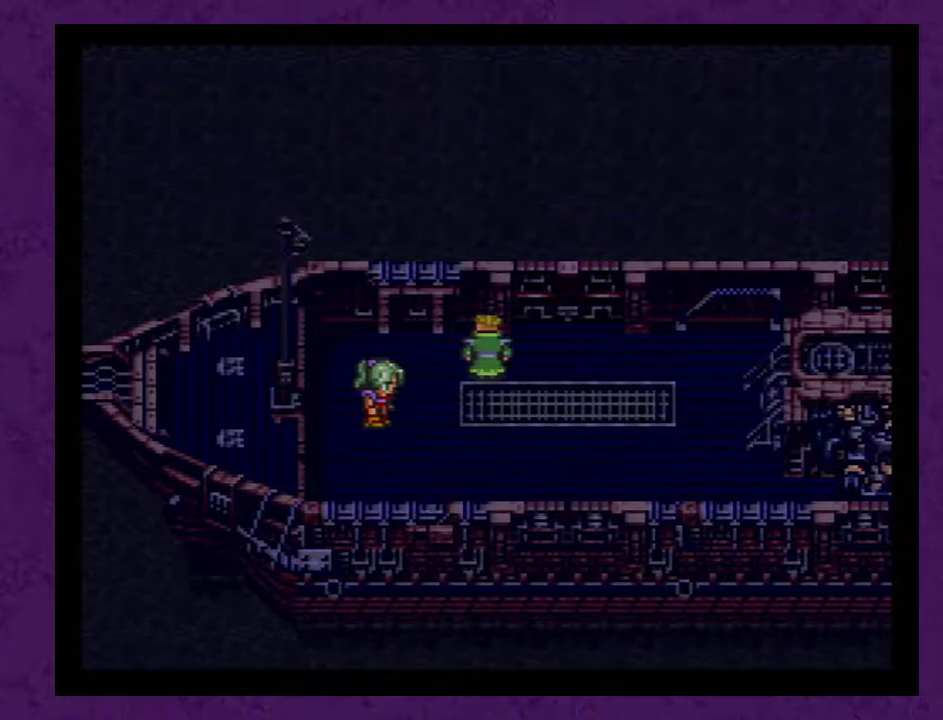
{"buttons": ["A"], "events": [[50, "A", "up"], [133, "A", "down"], [233, "A", "up"], [483, "A", "down"]]}
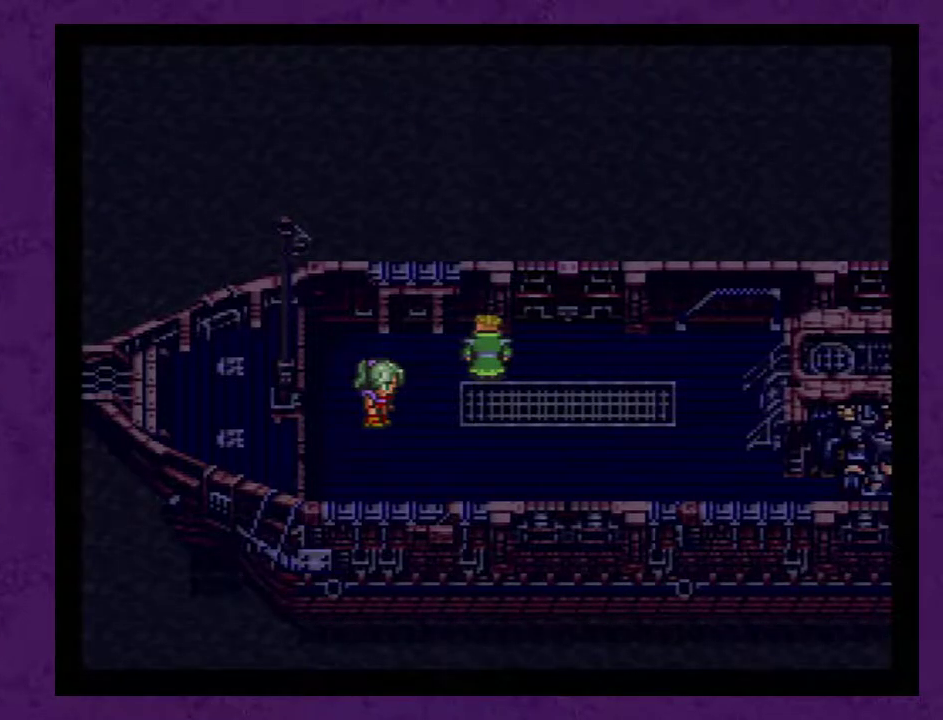
{"buttons": ["A"], "events": [[50, "A", "up"], [133, "A", "down"], [233, "A", "up"], [300, "A", "down"], [417, "A", "up"], [483, "A", "down"]]}
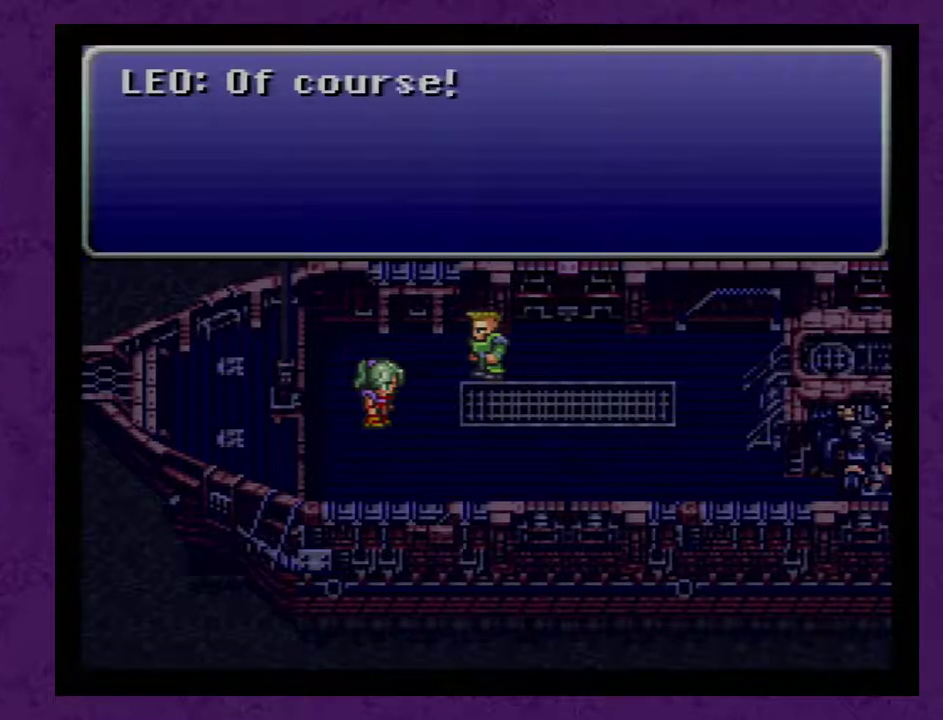
{"buttons": ["A"], "events": [[83, "A", "up"], [167, "A", "down"], [233, "A", "up"], [300, "A", "down"], [417, "A", "up"], [483, "A", "down"]]}
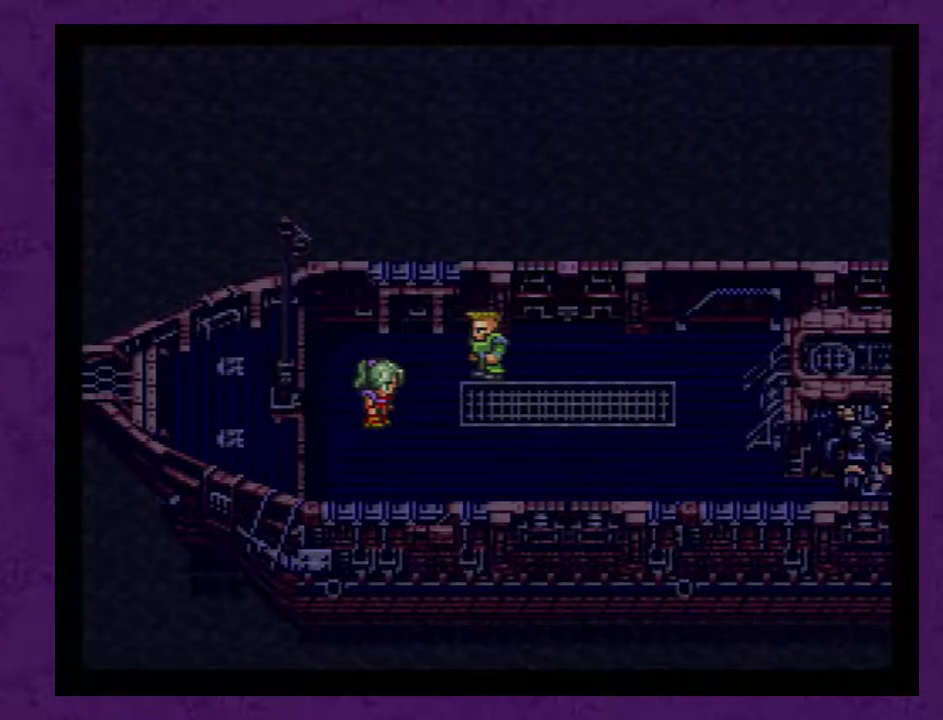
{"buttons": [], "events": [[83, "A", "up"], [167, "A", "down"], [300, "A", "up"], [350, "A", "down"], [450, "A", "up"]]}
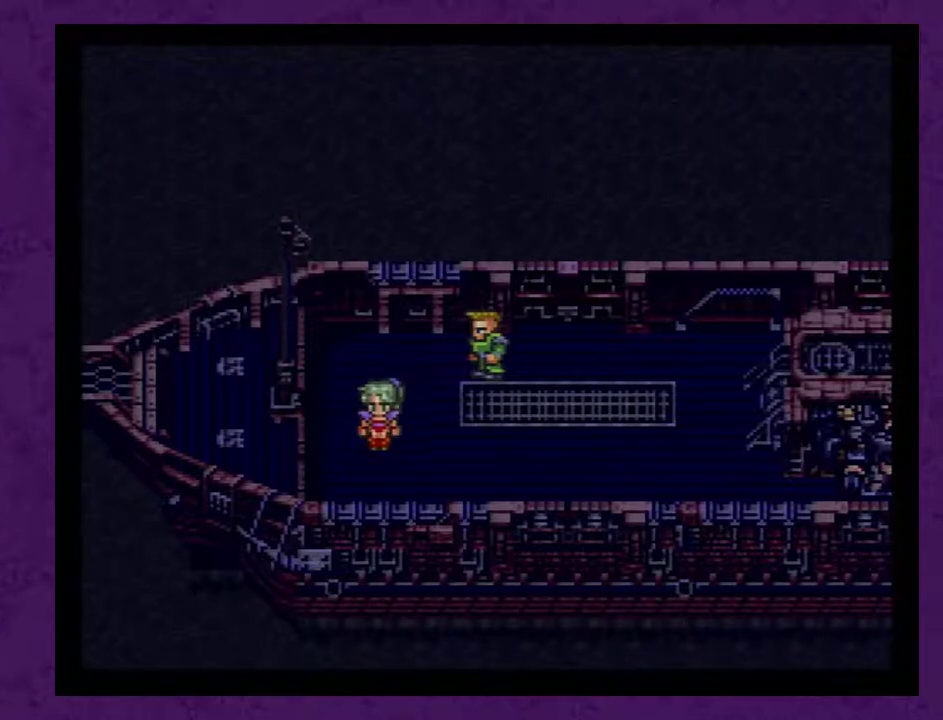
{"buttons": ["A"], "events": [[50, "A", "down"], [133, "A", "up"], [233, "A", "down"], [333, "A", "up"], [417, "A", "down"]]}
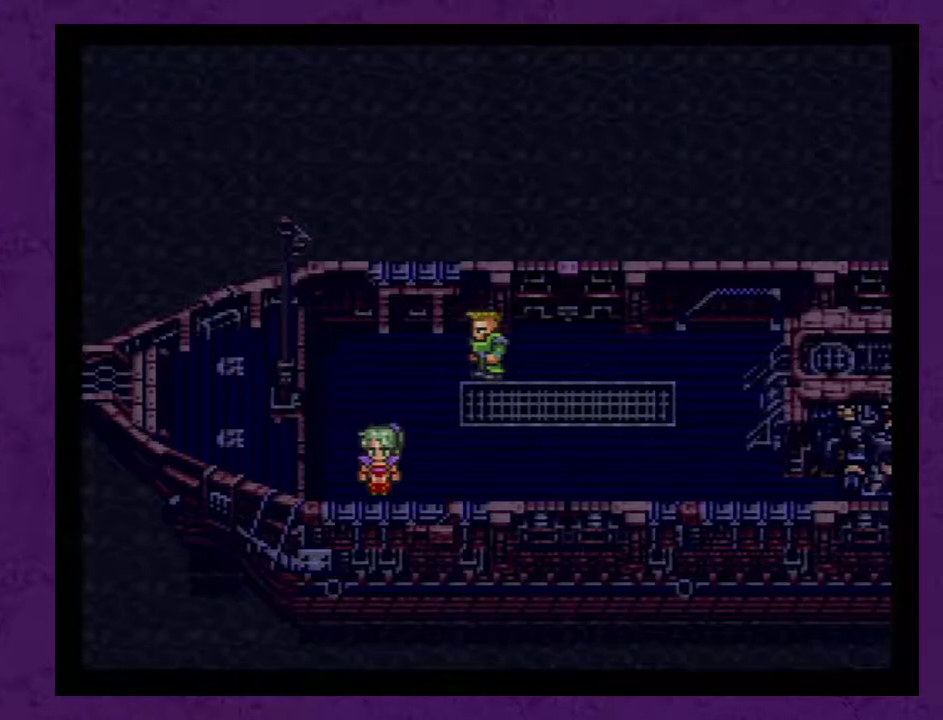
{"buttons": ["A"], "events": [[17, "A", "up"], [83, "A", "down"], [167, "A", "up"], [267, "A", "down"], [350, "A", "up"], [417, "A", "down"]]}
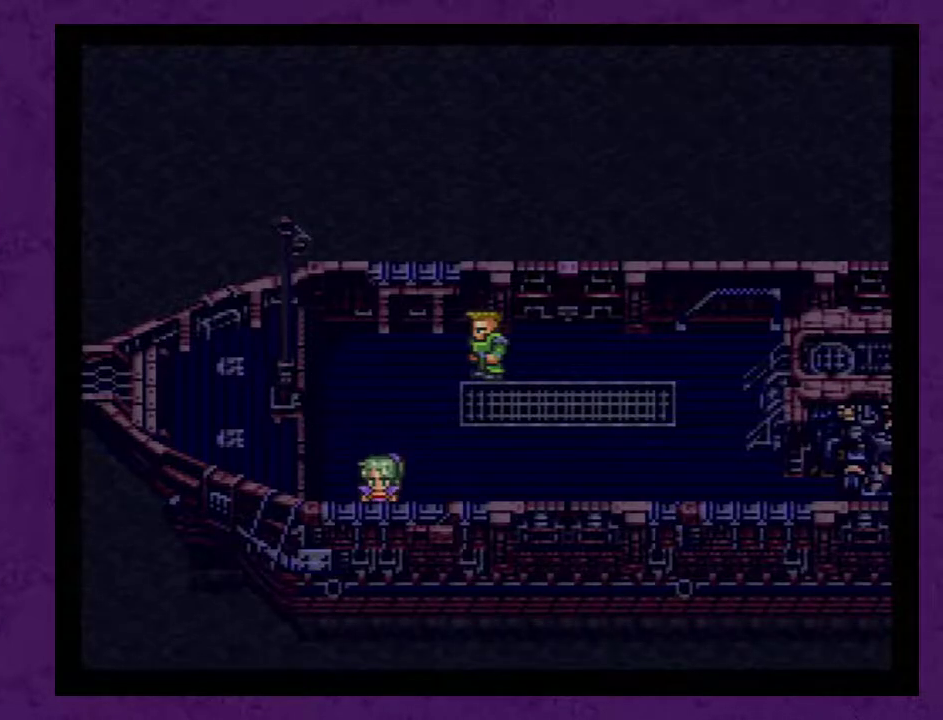
{"buttons": ["A"], "events": [[17, "A", "up"], [83, "A", "down"], [167, "A", "up"], [267, "A", "down"], [317, "A", "up"], [417, "A", "down"]]}
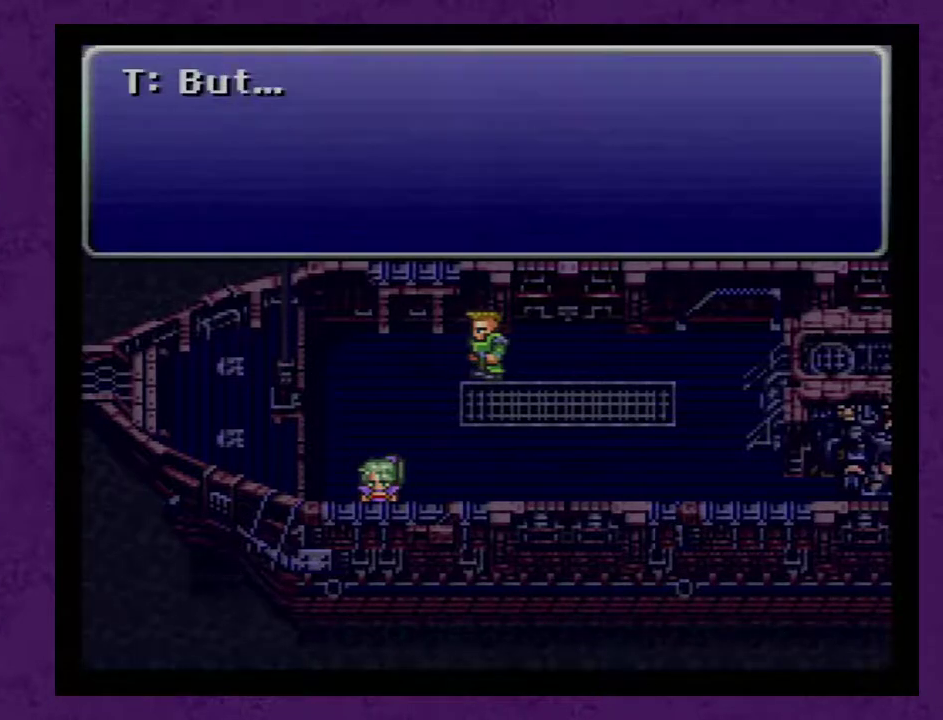
{"buttons": ["A"], "events": [[17, "A", "up"], [67, "A", "down"], [200, "A", "up"], [267, "A", "down"], [350, "A", "up"], [450, "A", "down"]]}
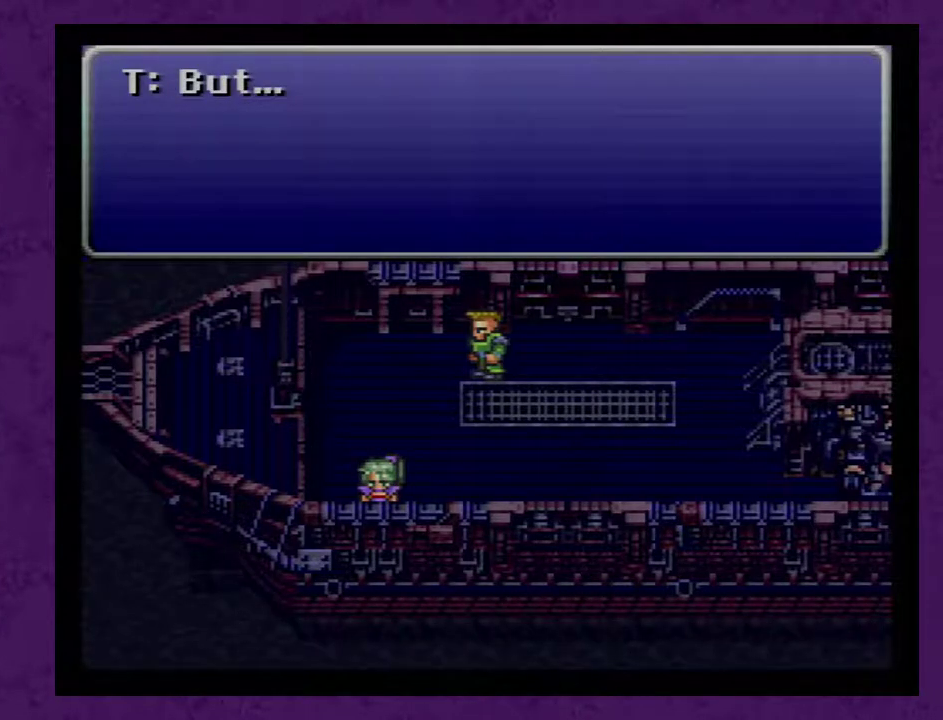
{"buttons": [], "events": [[67, "A", "up"], [133, "A", "down"], [267, "A", "up"], [317, "A", "down"], [417, "A", "up"]]}
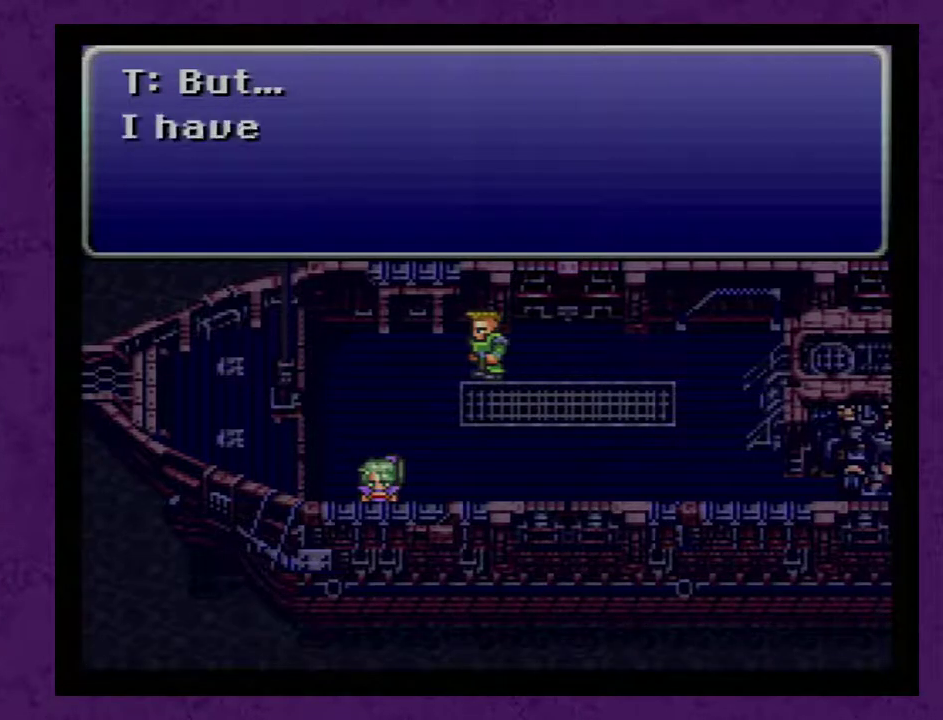
{"buttons": [], "events": [[17, "A", "down"], [100, "A", "up"], [167, "A", "down"], [300, "A", "up"], [350, "A", "down"], [483, "A", "up"]]}
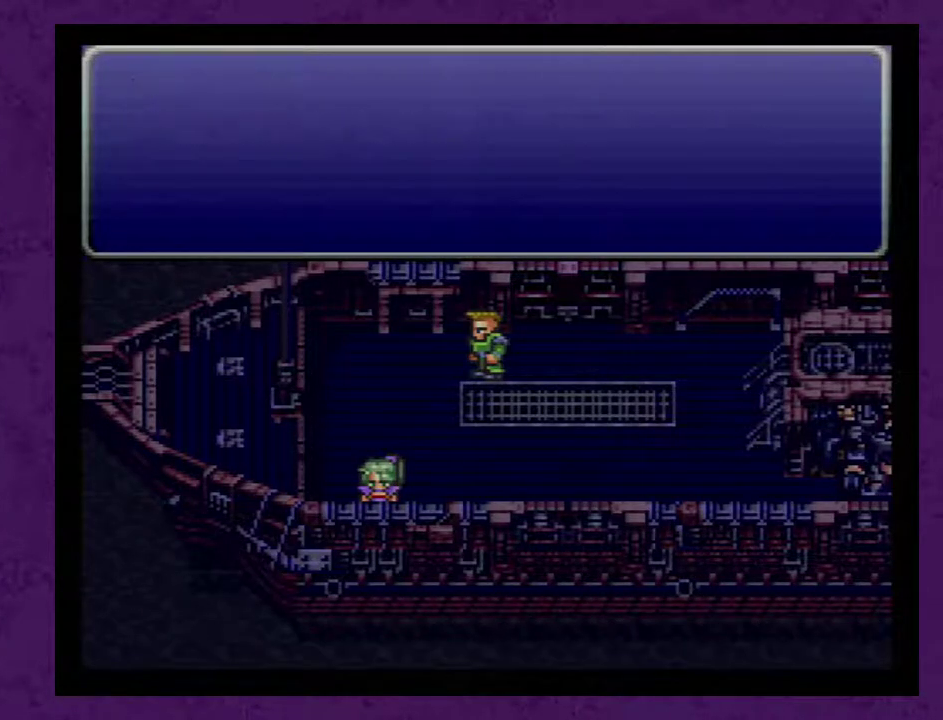
{"buttons": [], "events": [[67, "A", "down"], [133, "A", "up"], [233, "A", "down"], [317, "A", "up"], [417, "A", "down"], [483, "A", "up"]]}
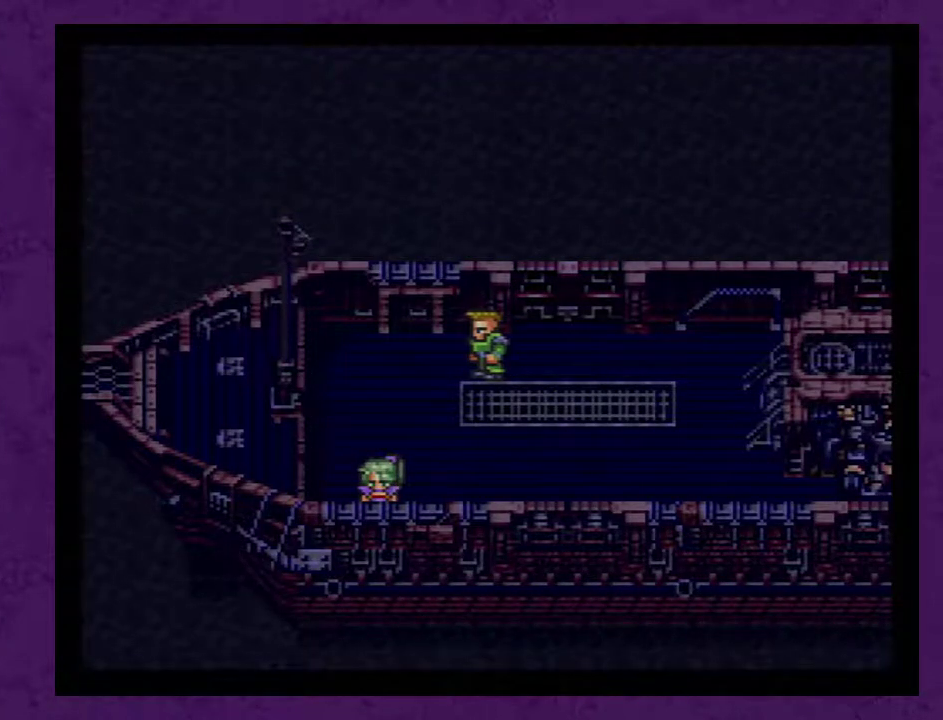
{"buttons": ["A"], "events": [[67, "A", "down"], [167, "A", "up"], [250, "A", "down"], [350, "A", "up"], [500, "A", "down"]]}
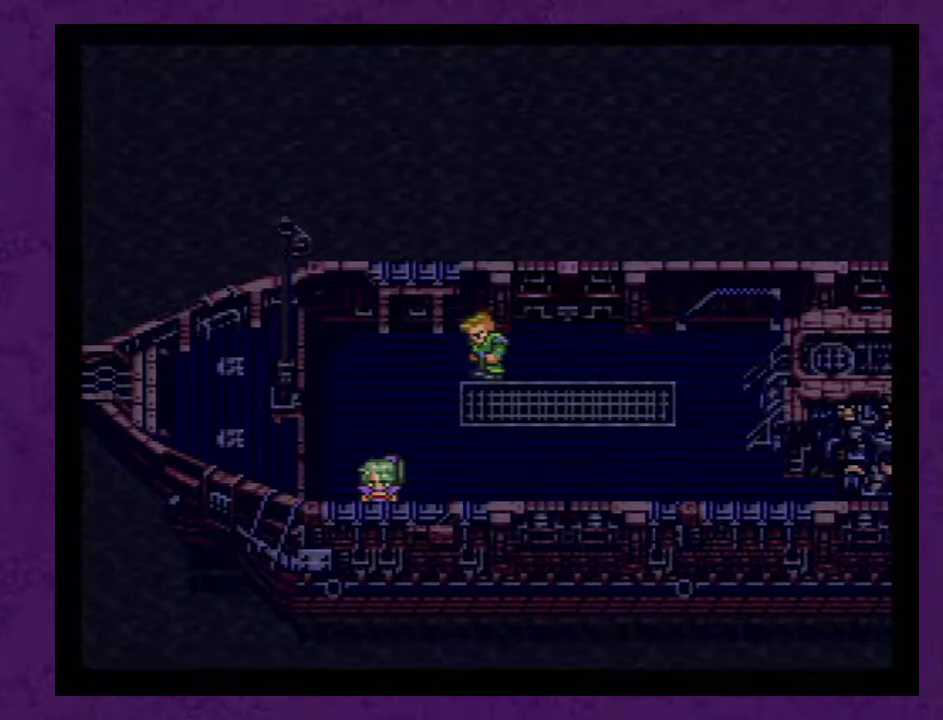
{"buttons": ["A"], "events": [[250, "A", "up"], [317, "A", "down"], [433, "A", "up"], [500, "A", "down"]]}
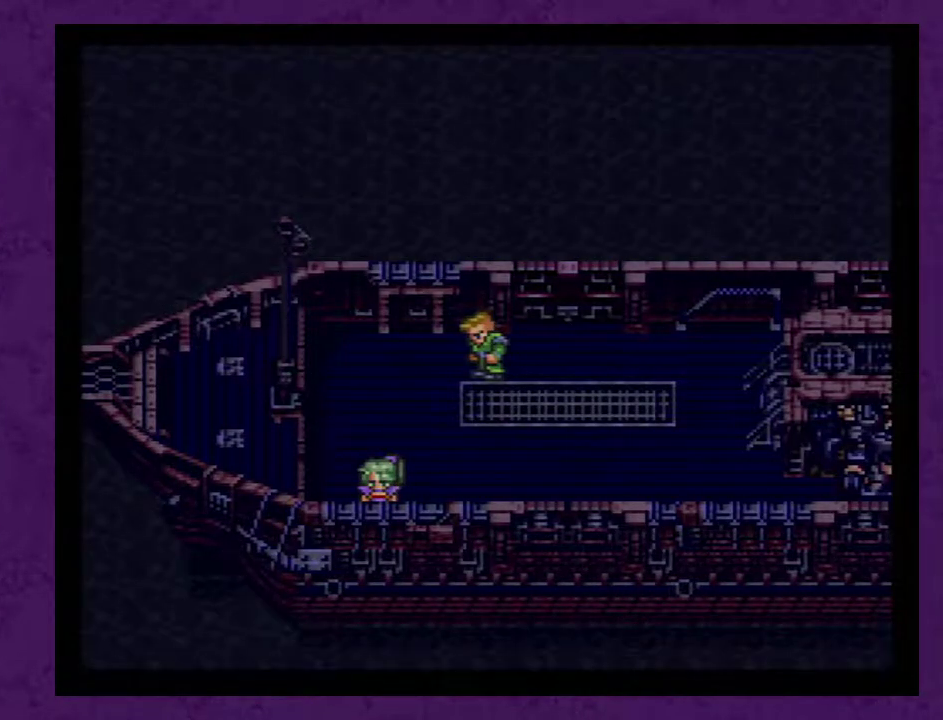
{"buttons": [], "events": [[100, "A", "up"], [183, "A", "down"], [283, "A", "up"], [383, "A", "down"], [500, "A", "up"]]}
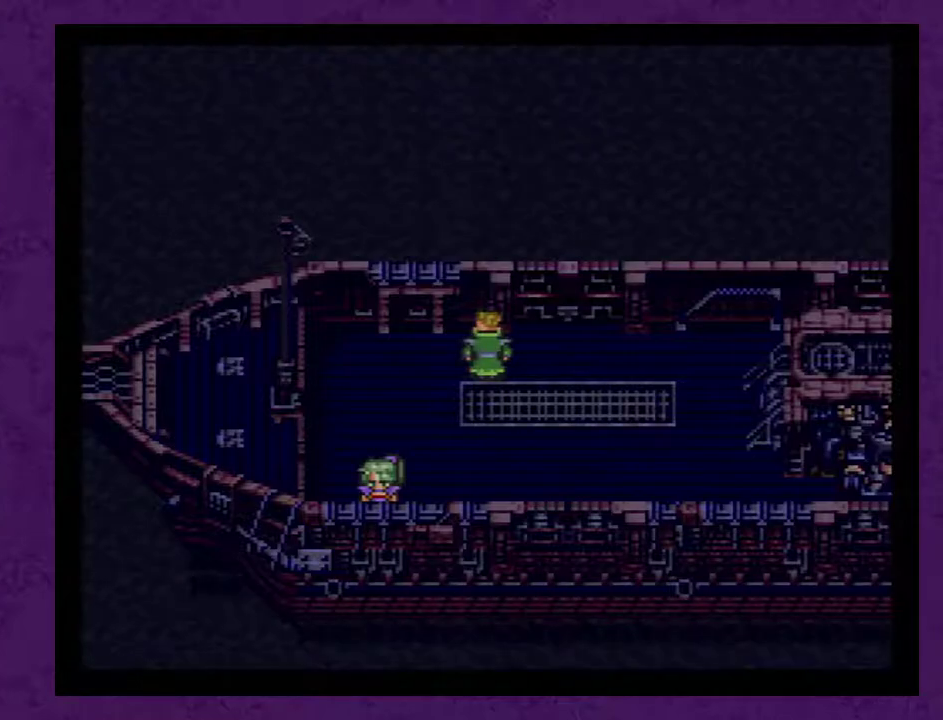
{"buttons": ["A"], "events": [[100, "A", "down"], [183, "A", "up"], [250, "A", "down"], [367, "A", "up"], [433, "A", "down"]]}
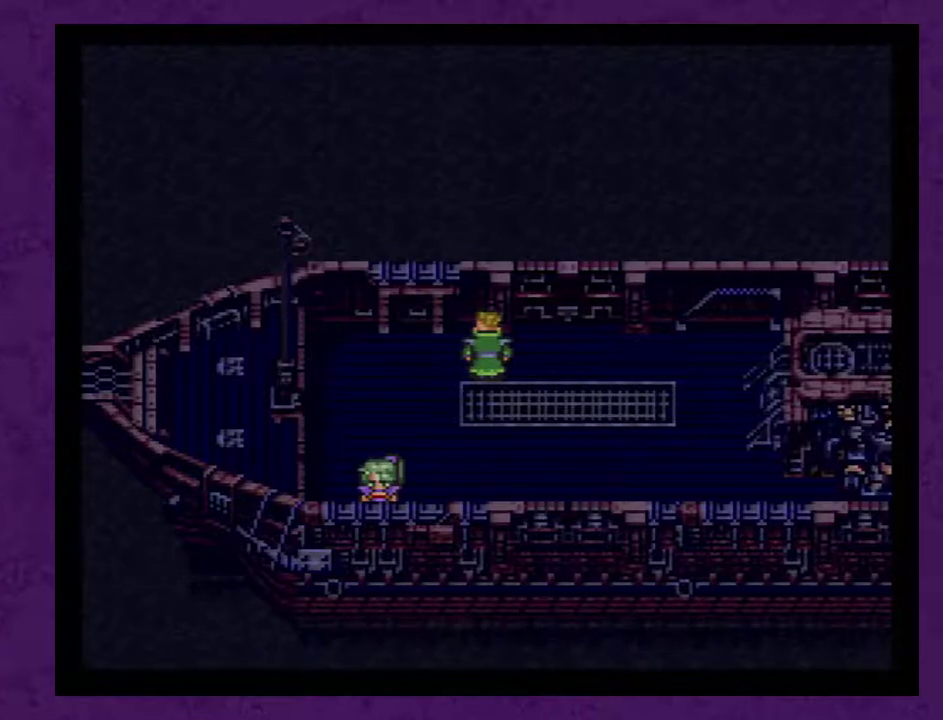
{"buttons": [], "events": [[50, "A", "up"], [150, "A", "down"], [267, "A", "up"], [333, "A", "down"], [433, "A", "up"]]}
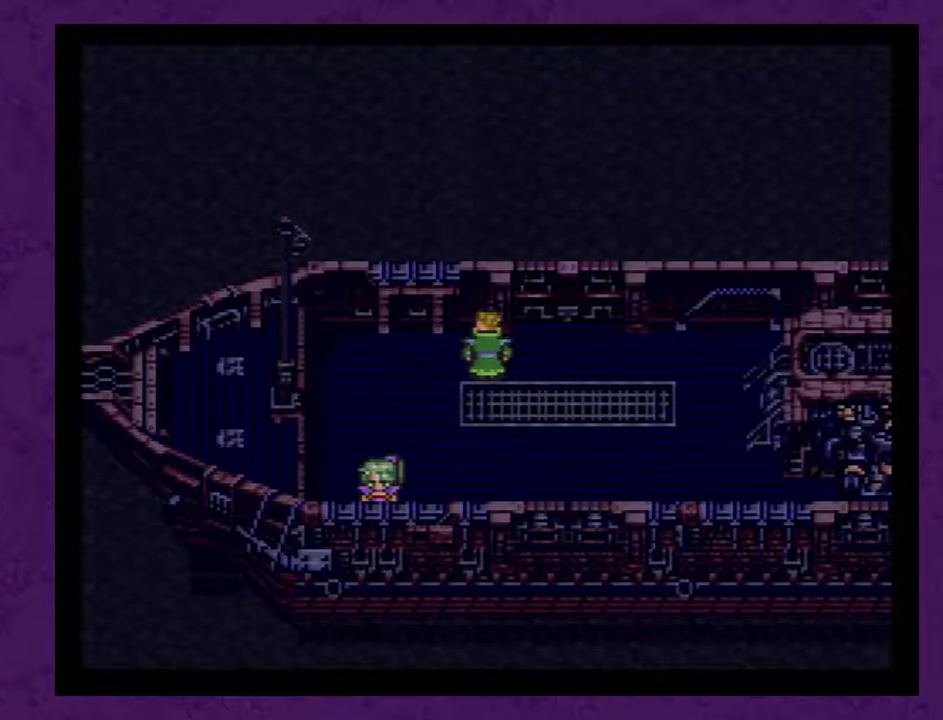
{"buttons": [], "events": [[17, "A", "down"], [83, "A", "up"], [167, "A", "down"], [300, "A", "up"], [383, "A", "down"], [483, "A", "up"]]}
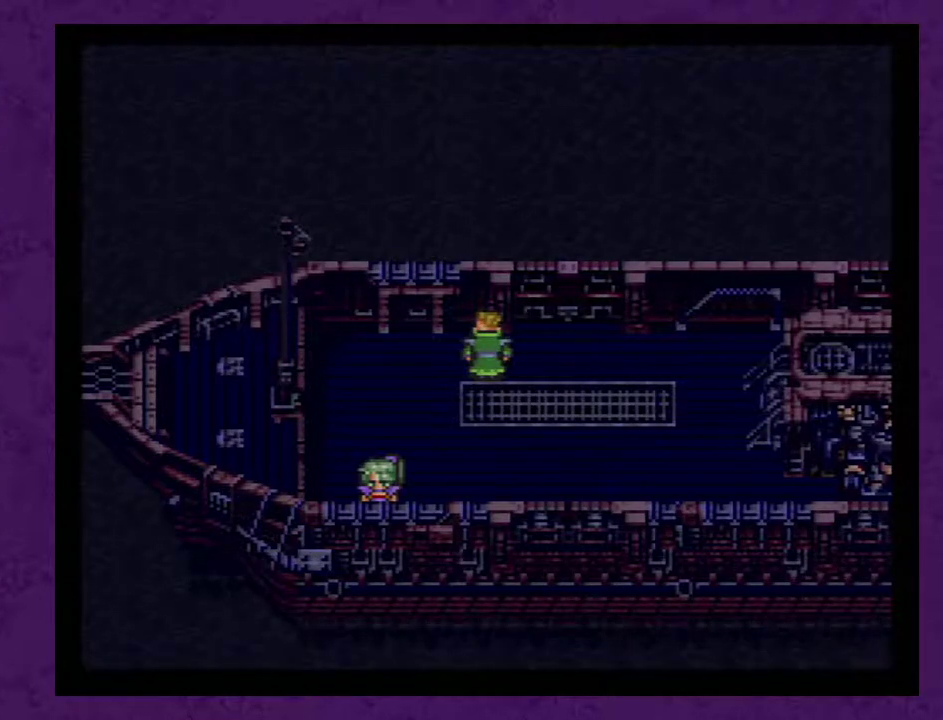
{"buttons": [], "events": [[50, "A", "down"], [167, "A", "up"], [233, "A", "down"], [317, "A", "up"], [417, "A", "down"], [500, "A", "up"]]}
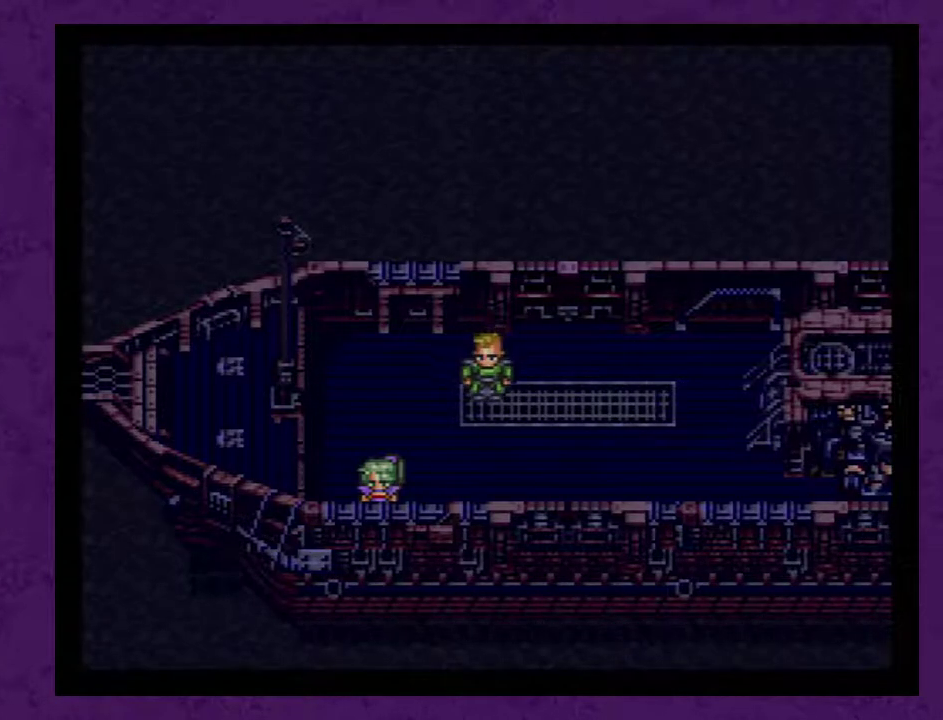
{"buttons": ["A"], "events": [[100, "A", "down"], [183, "A", "up"], [250, "A", "down"], [350, "A", "up"], [433, "A", "down"]]}
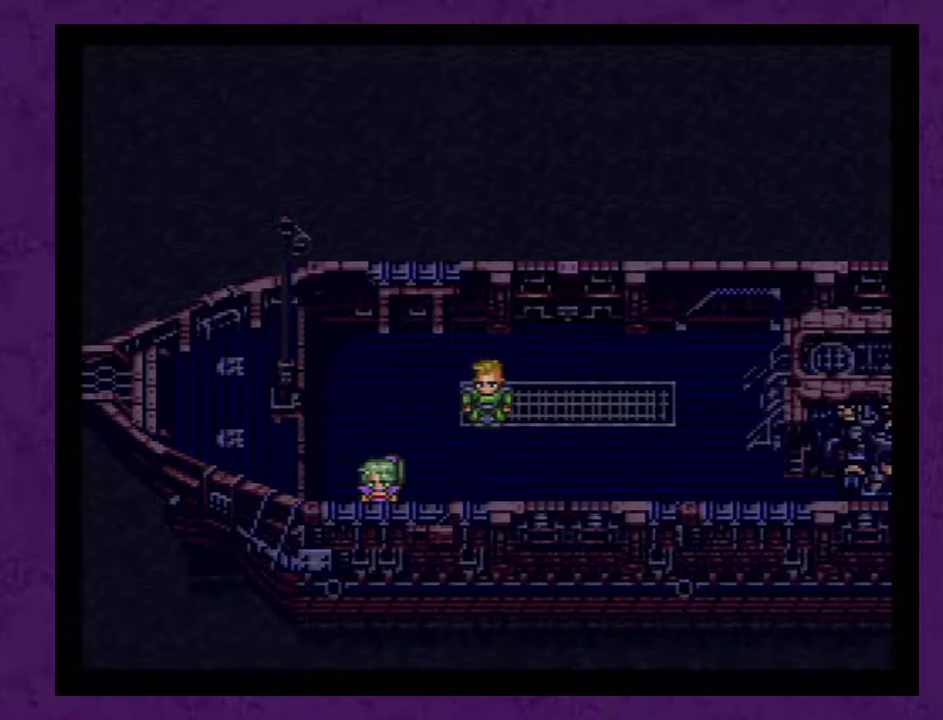
{"buttons": ["A"], "events": [[33, "A", "up"], [100, "A", "down"], [183, "A", "up"], [283, "A", "down"], [367, "A", "up"], [433, "A", "down"]]}
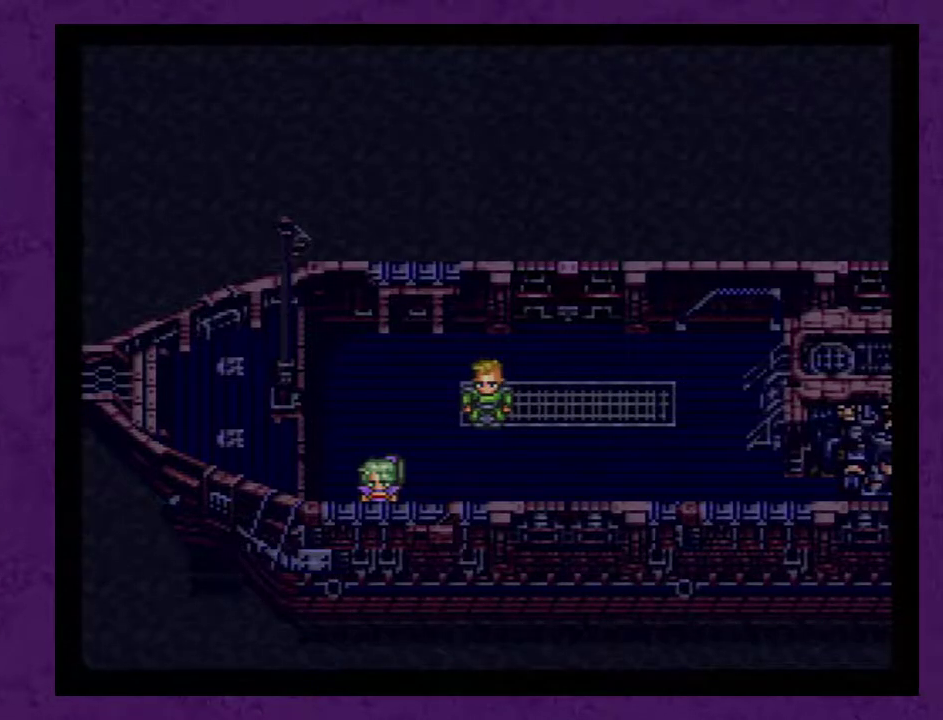
{"buttons": [], "events": [[17, "A", "up"], [117, "A", "down"], [183, "A", "up"], [267, "A", "down"], [367, "A", "up"], [433, "A", "down"], [500, "A", "up"]]}